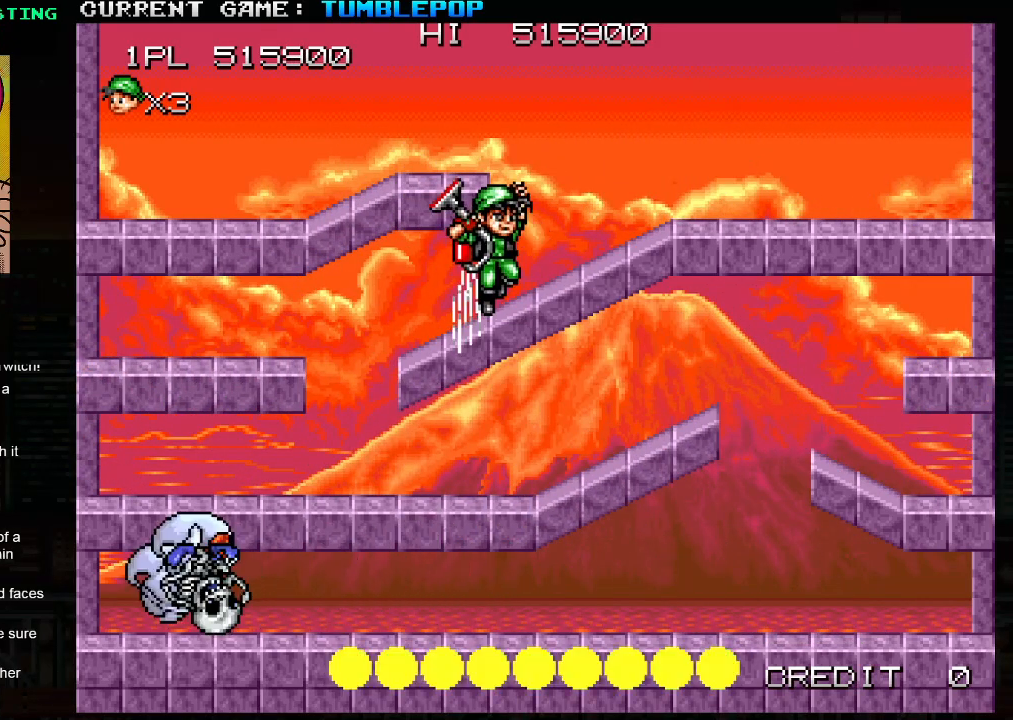
Gameplay with a controller (arcade stick); each line is a JSON object with the inputs held at the frame after it. "events" lists button and stick changes between this image and that frame as [ms after this image, input, new state], when the widget could be followed in between. Not read: L3 R3.
{"buttons": [], "left_stick": "center", "events": []}
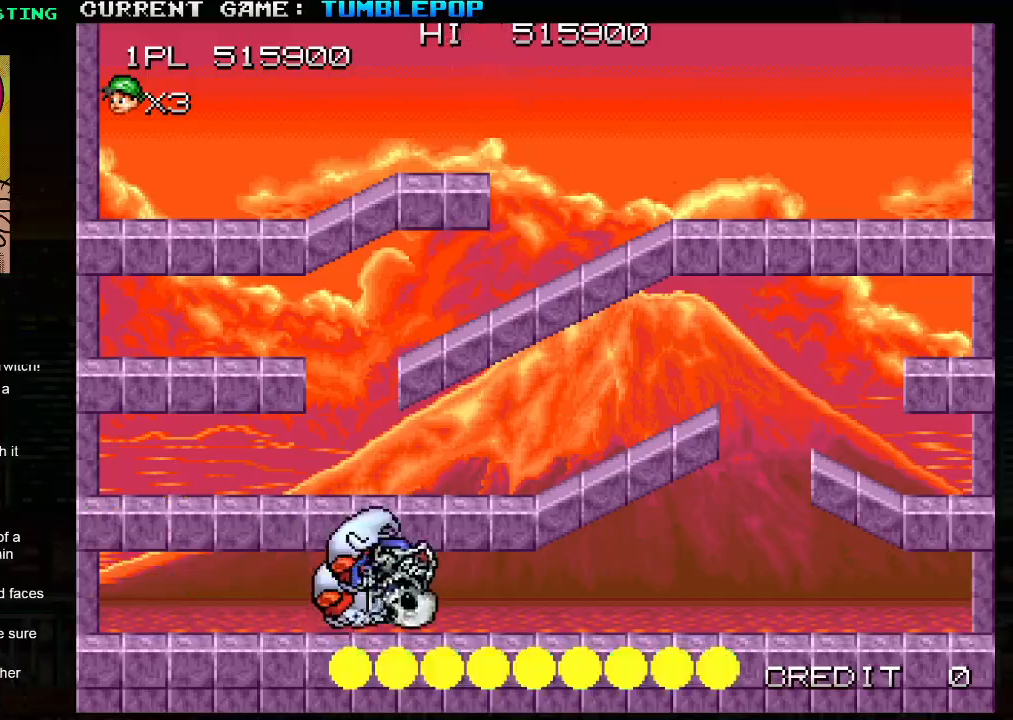
{"buttons": [], "left_stick": "center", "events": []}
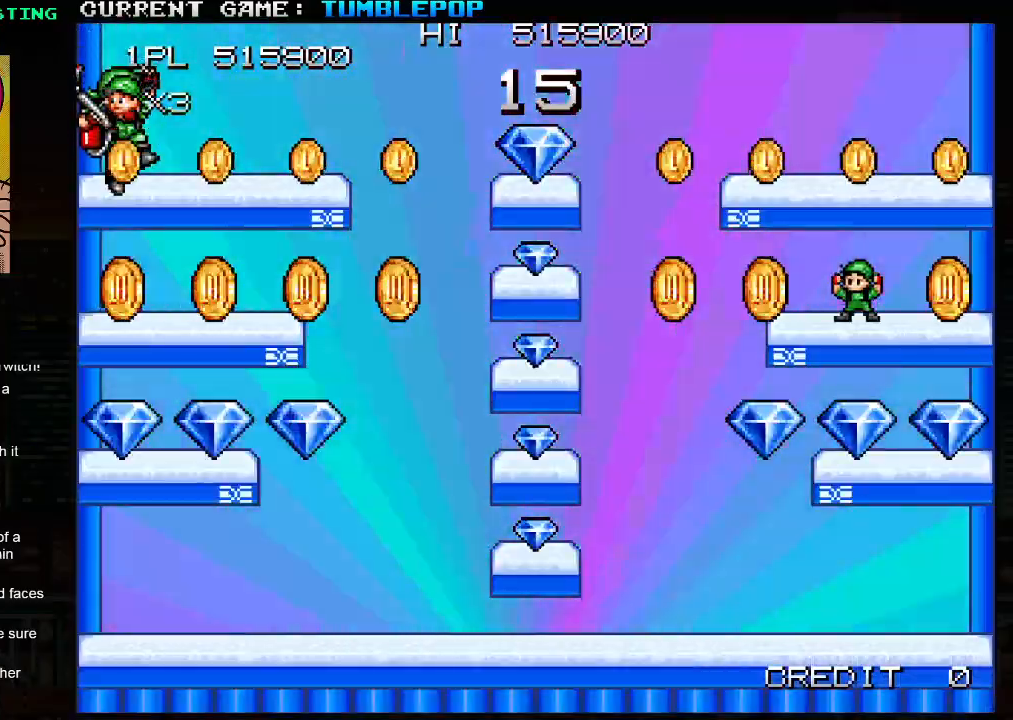
{"buttons": [], "left_stick": "right", "events": [[433, "left_stick", "right"]]}
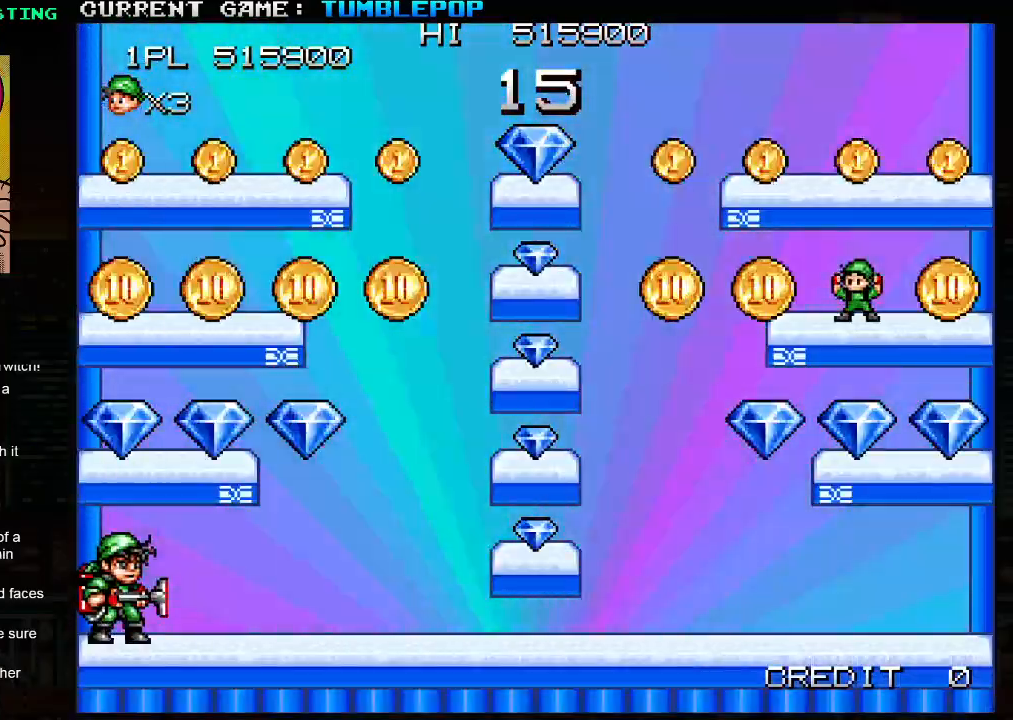
{"buttons": [], "left_stick": "right", "events": []}
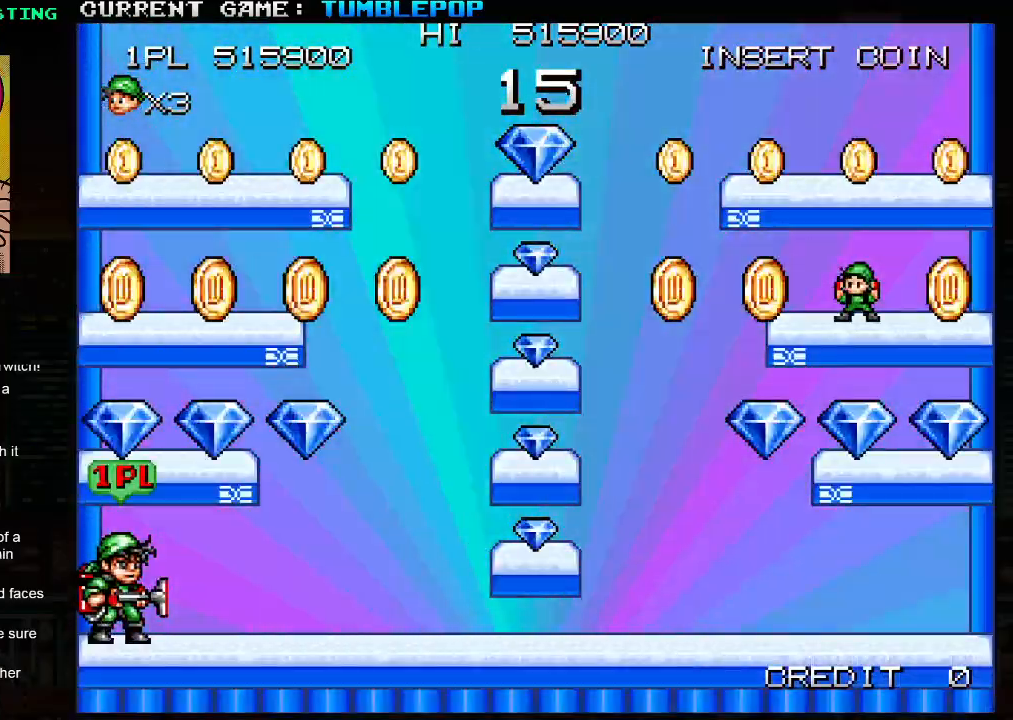
{"buttons": [], "left_stick": "right", "events": []}
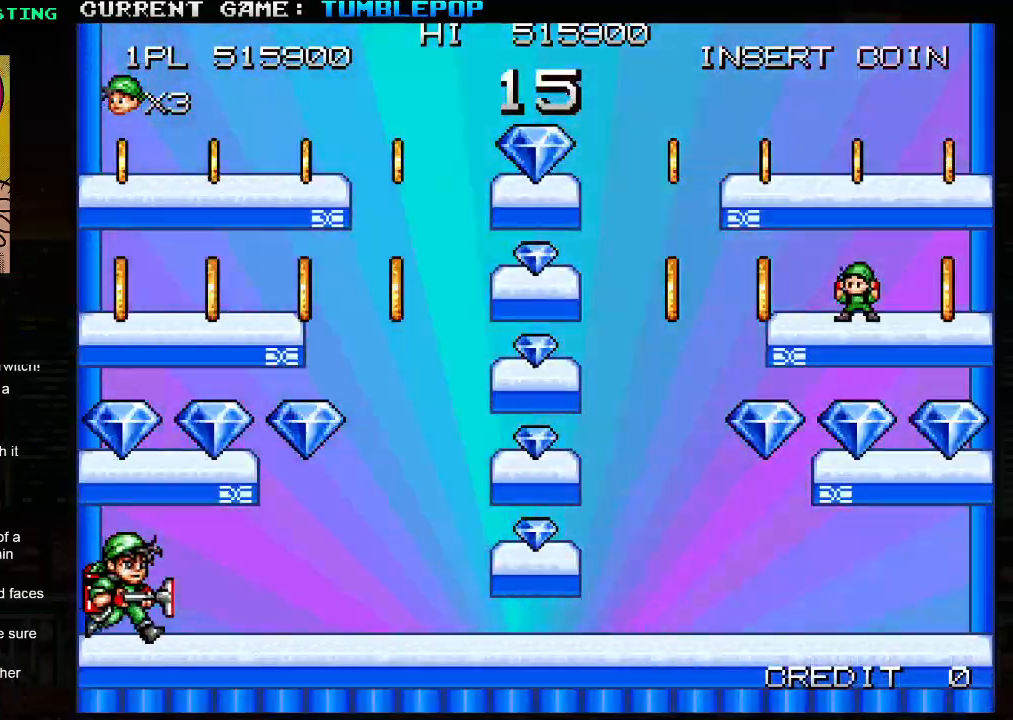
{"buttons": ["SQUARE", "TRIANGLE"], "left_stick": "right", "events": [[333, "TRIANGLE", "down"], [467, "SQUARE", "down"]]}
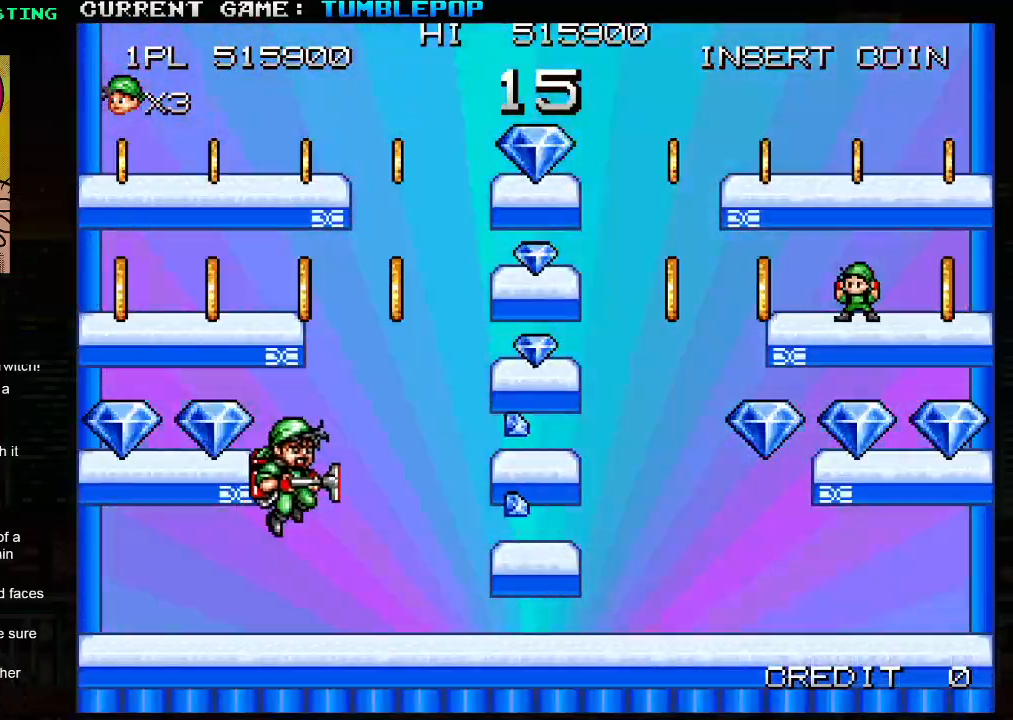
{"buttons": [], "left_stick": "right", "events": [[83, "left_stick", "left"], [217, "left_stick", "center"], [250, "TRIANGLE", "up"], [267, "left_stick", "right"], [383, "SQUARE", "up"]]}
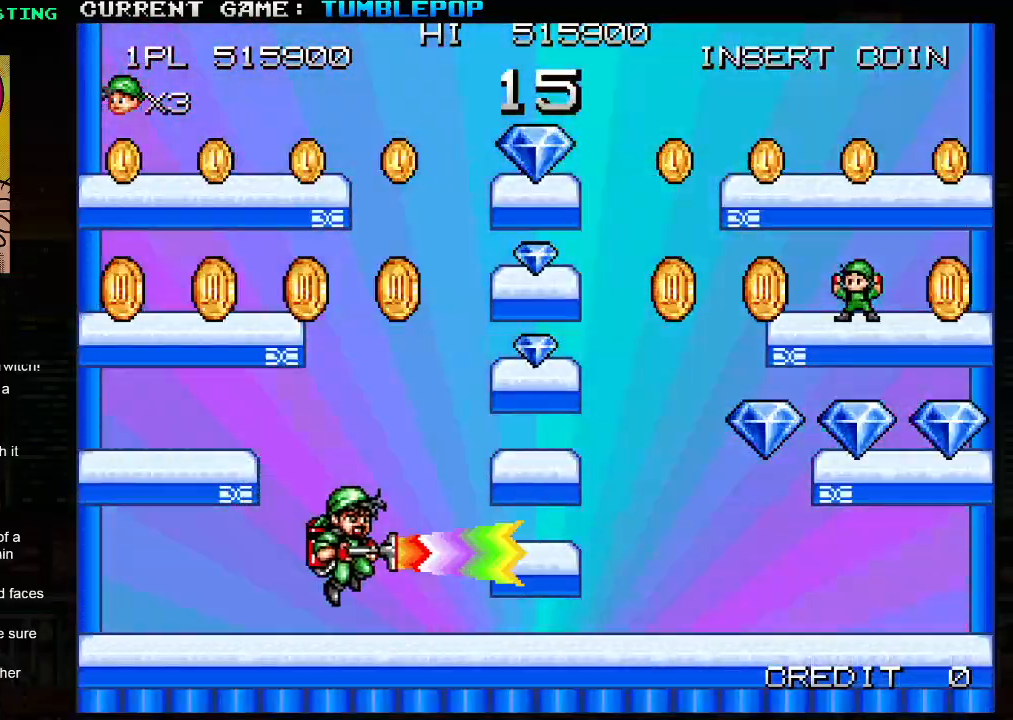
{"buttons": [], "left_stick": "right", "events": [[167, "TRIANGLE", "down"], [250, "SQUARE", "down"], [367, "TRIANGLE", "up"], [500, "SQUARE", "up"]]}
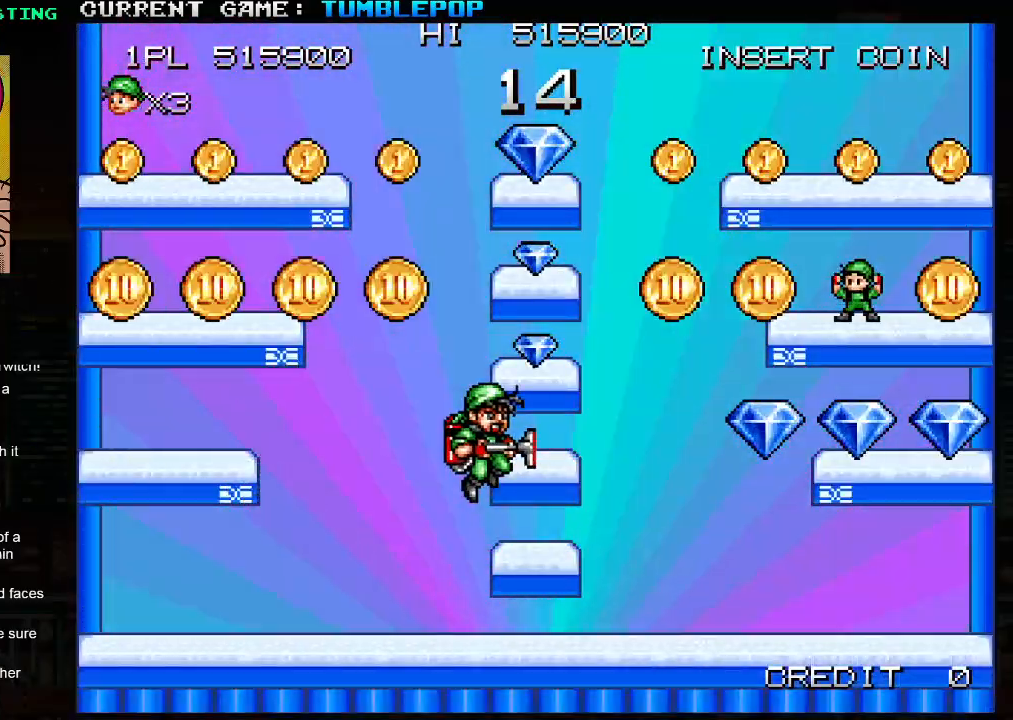
{"buttons": ["SQUARE", "TRIANGLE"], "left_stick": "right", "events": [[300, "TRIANGLE", "down"], [333, "SQUARE", "down"]]}
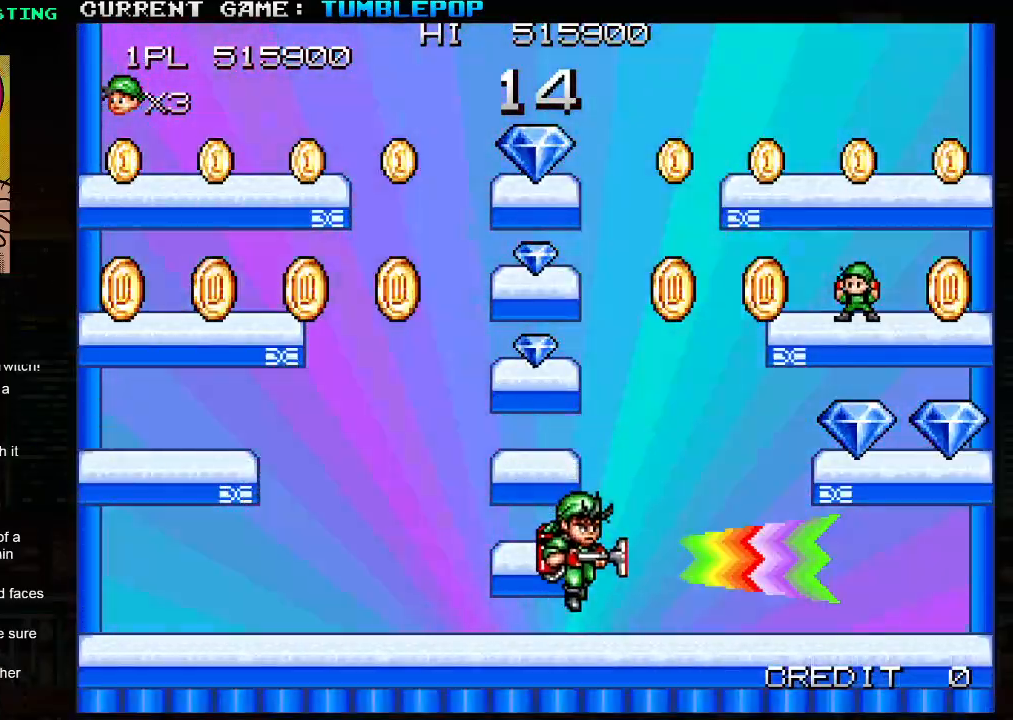
{"buttons": [], "left_stick": "center", "events": [[133, "TRIANGLE", "up"], [150, "SQUARE", "up"], [167, "left_stick", "center"], [283, "TRIANGLE", "down"], [283, "left_stick", "left"], [400, "TRIANGLE", "up"], [400, "left_stick", "center"]]}
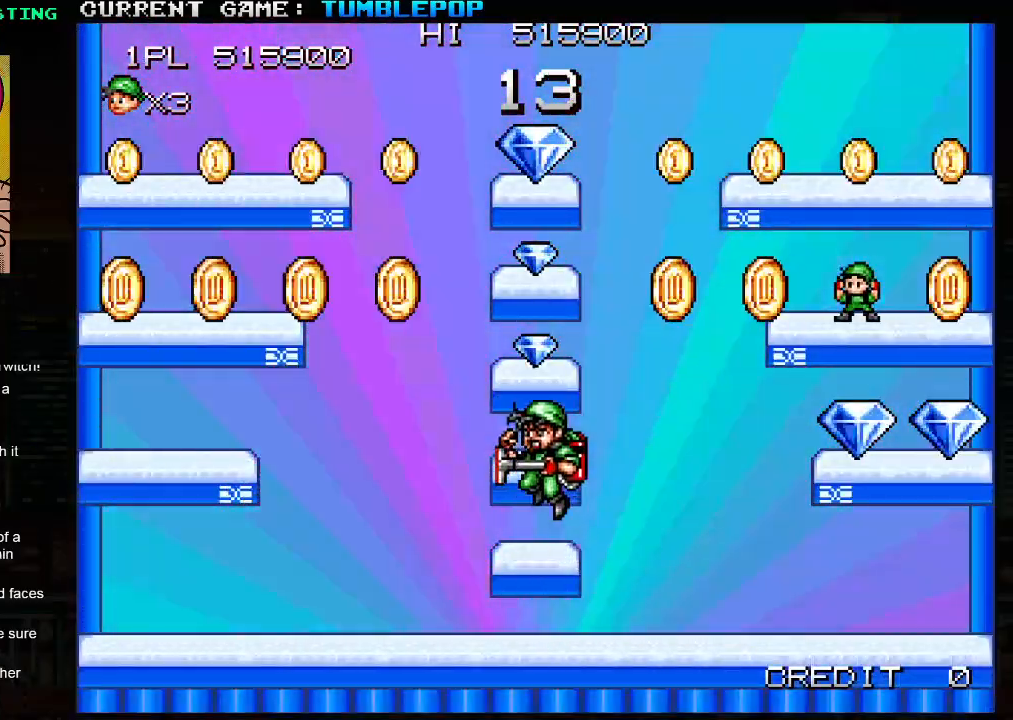
{"buttons": ["TRIANGLE"], "left_stick": "center", "events": [[500, "TRIANGLE", "down"]]}
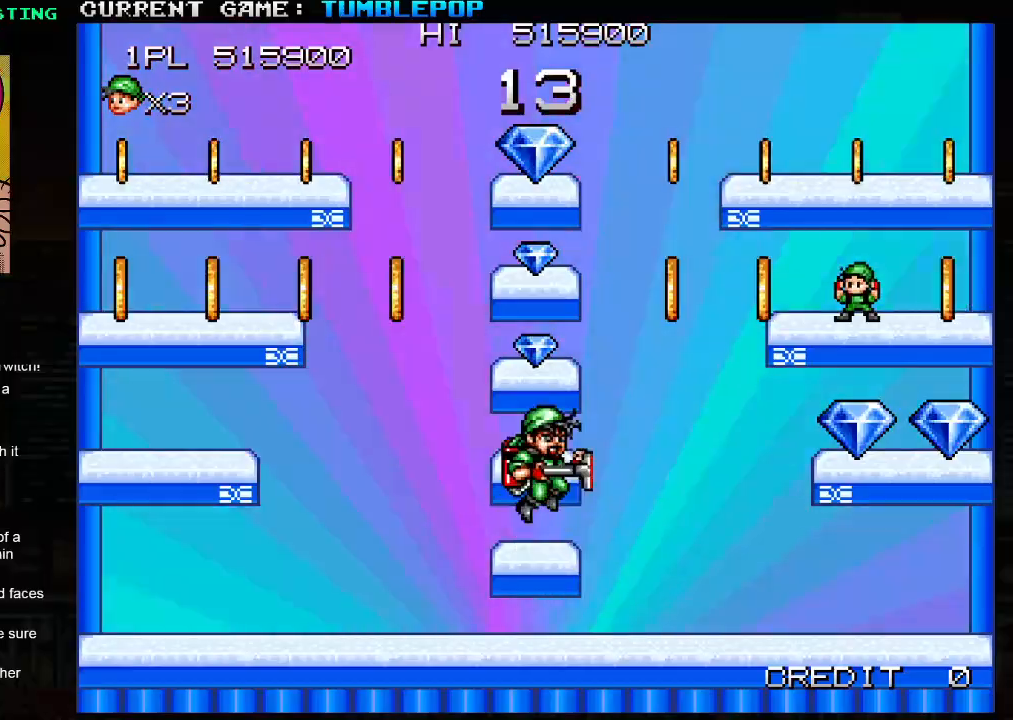
{"buttons": ["SQUARE", "TRIANGLE"], "left_stick": "right", "events": [[17, "left_stick", "right"], [83, "SQUARE", "down"]]}
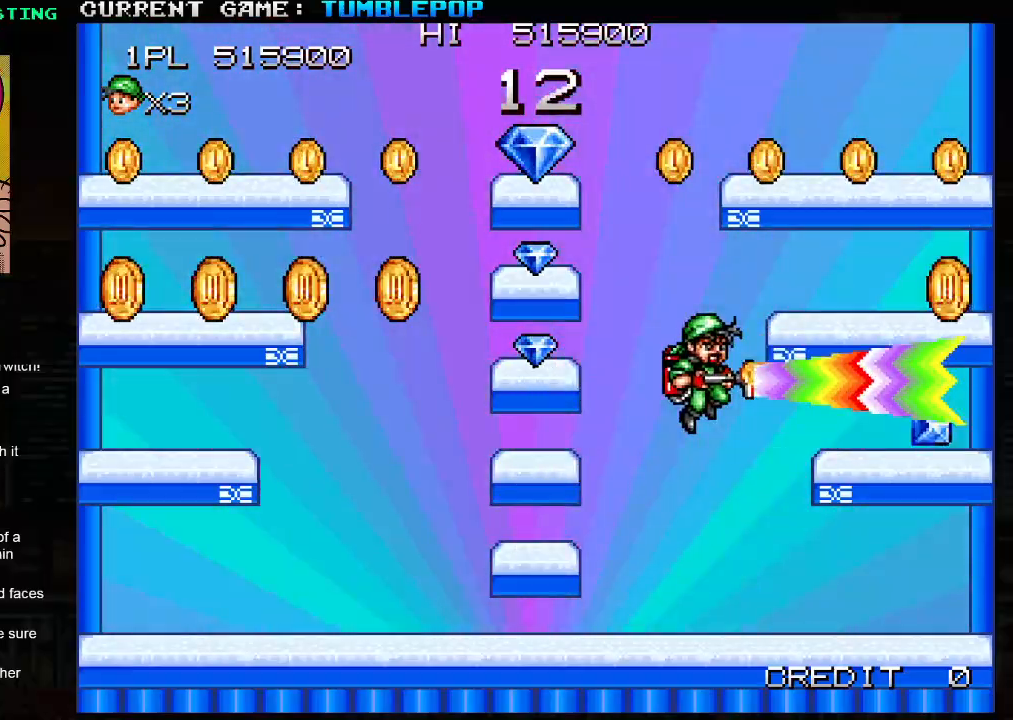
{"buttons": [], "left_stick": "left", "events": [[133, "left_stick", "center"], [167, "TRIANGLE", "up"], [183, "left_stick", "left"], [250, "SQUARE", "up"]]}
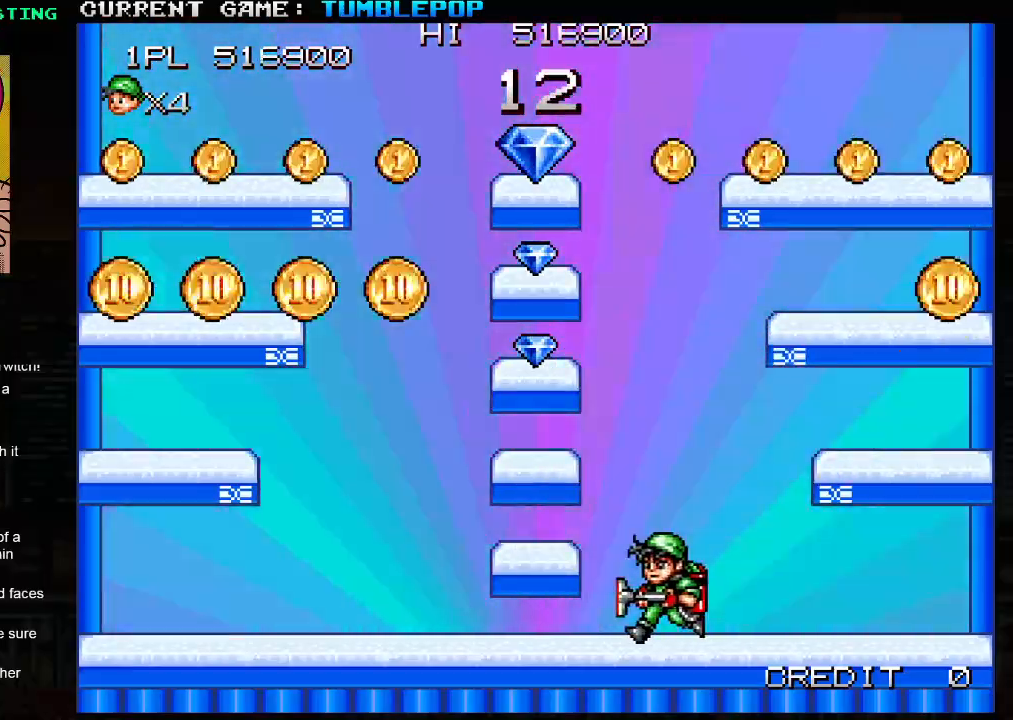
{"buttons": [], "left_stick": "center", "events": [[17, "TRIANGLE", "down"], [183, "SQUARE", "down"], [200, "TRIANGLE", "up"], [433, "SQUARE", "up"], [433, "left_stick", "center"]]}
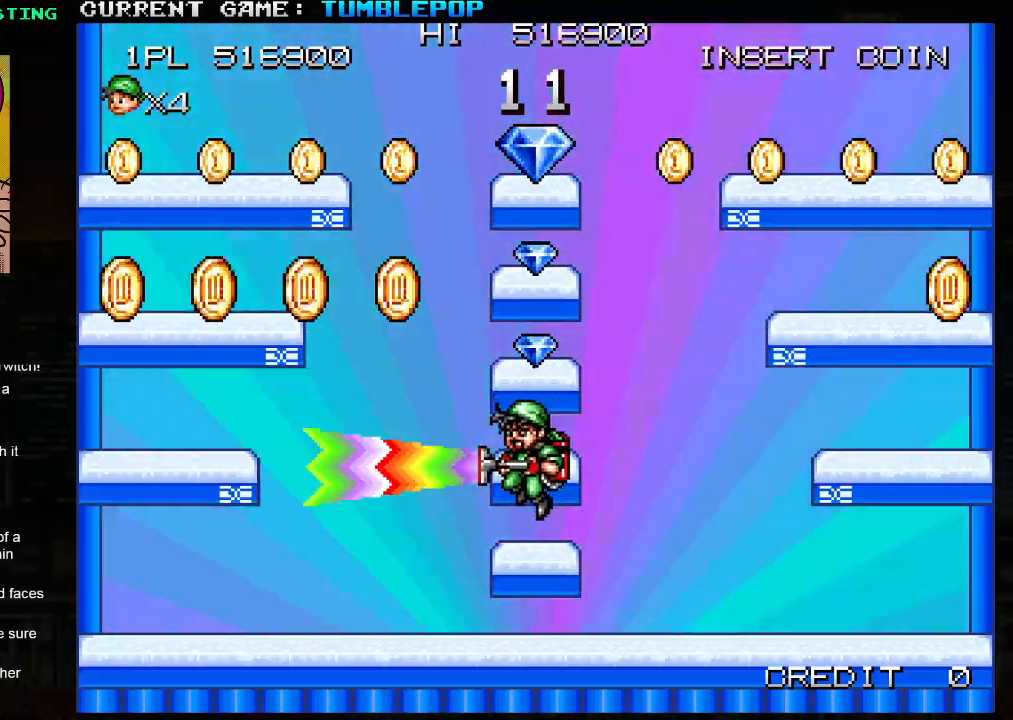
{"buttons": ["SQUARE"], "left_stick": "center", "events": [[250, "TRIANGLE", "down"], [317, "SQUARE", "down"], [450, "TRIANGLE", "up"]]}
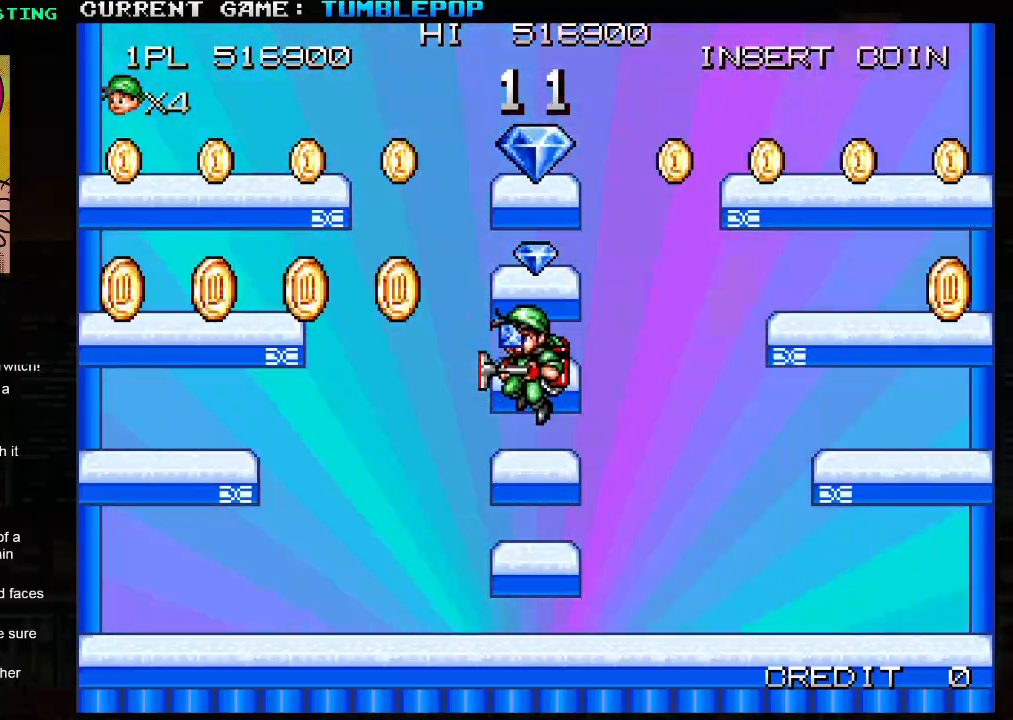
{"buttons": ["SQUARE", "TRIANGLE"], "left_stick": "left", "events": [[150, "SQUARE", "up"], [433, "left_stick", "left"], [450, "TRIANGLE", "down"], [500, "SQUARE", "down"]]}
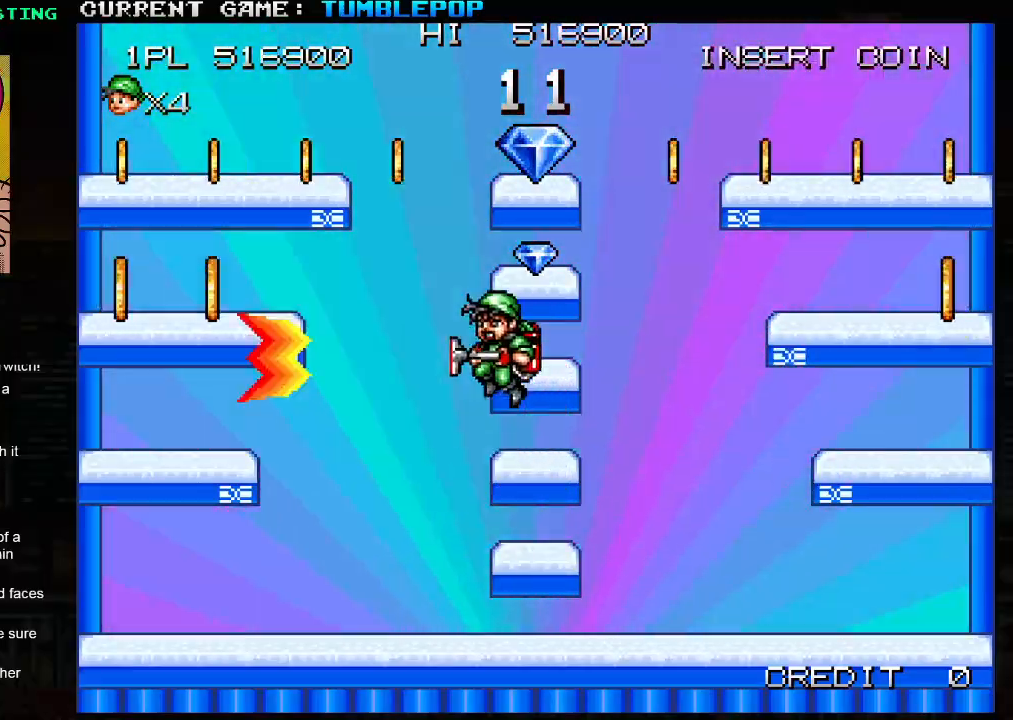
{"buttons": ["SQUARE", "TRIANGLE"], "left_stick": "right", "events": [[317, "left_stick", "right"]]}
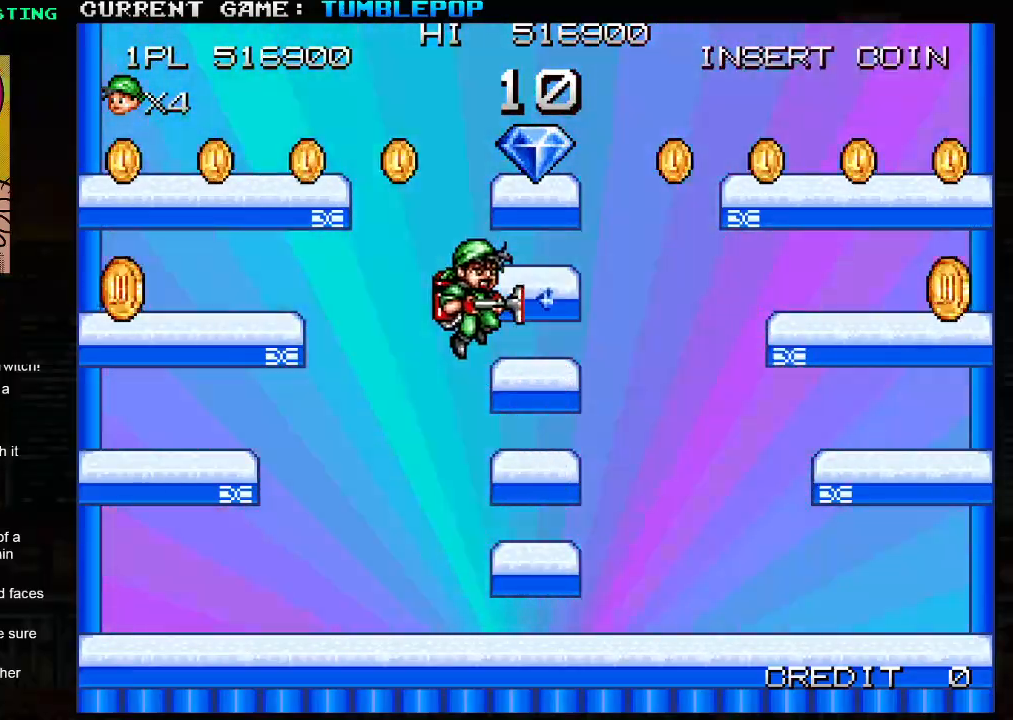
{"buttons": ["TRIANGLE"], "left_stick": "center", "events": [[33, "TRIANGLE", "up"], [50, "SQUARE", "up"], [133, "left_stick", "center"], [333, "TRIANGLE", "down"]]}
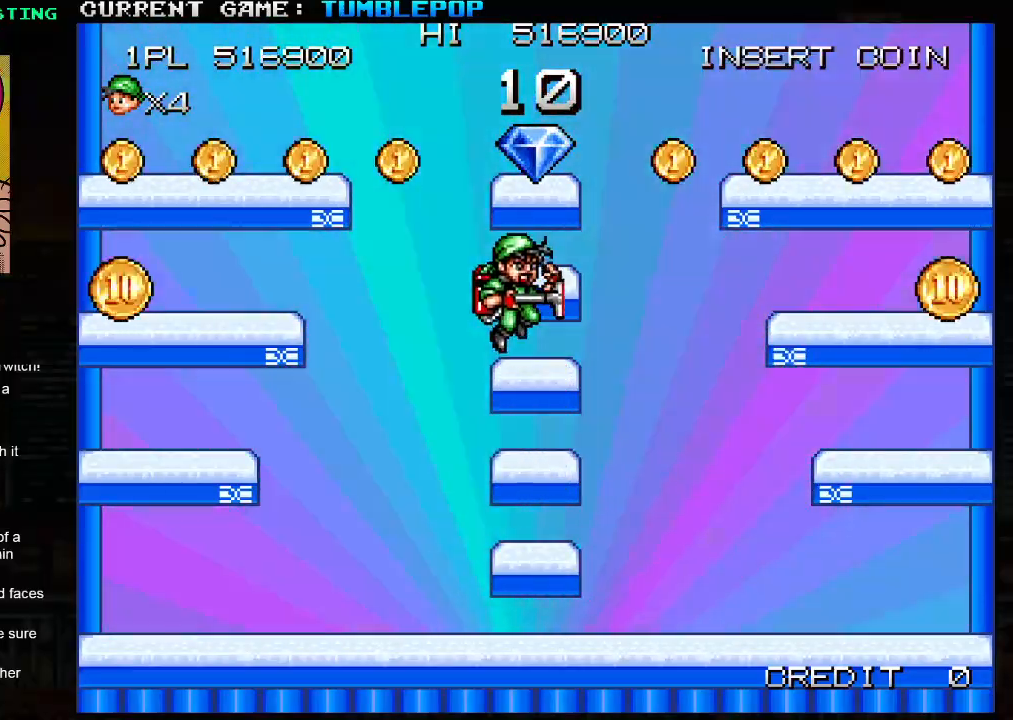
{"buttons": [], "left_stick": "center", "events": [[17, "TRIANGLE", "up"]]}
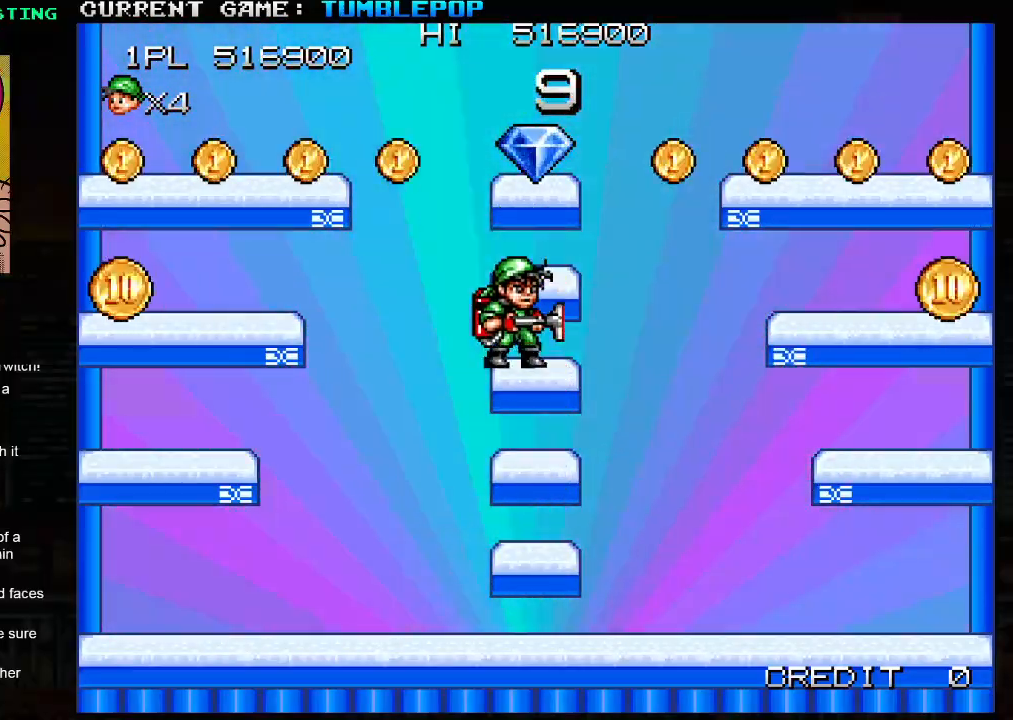
{"buttons": [], "left_stick": "right", "events": [[50, "TRIANGLE", "down"], [133, "SQUARE", "down"], [167, "left_stick", "left"], [183, "TRIANGLE", "up"], [300, "left_stick", "center"], [350, "left_stick", "right"], [400, "SQUARE", "up"]]}
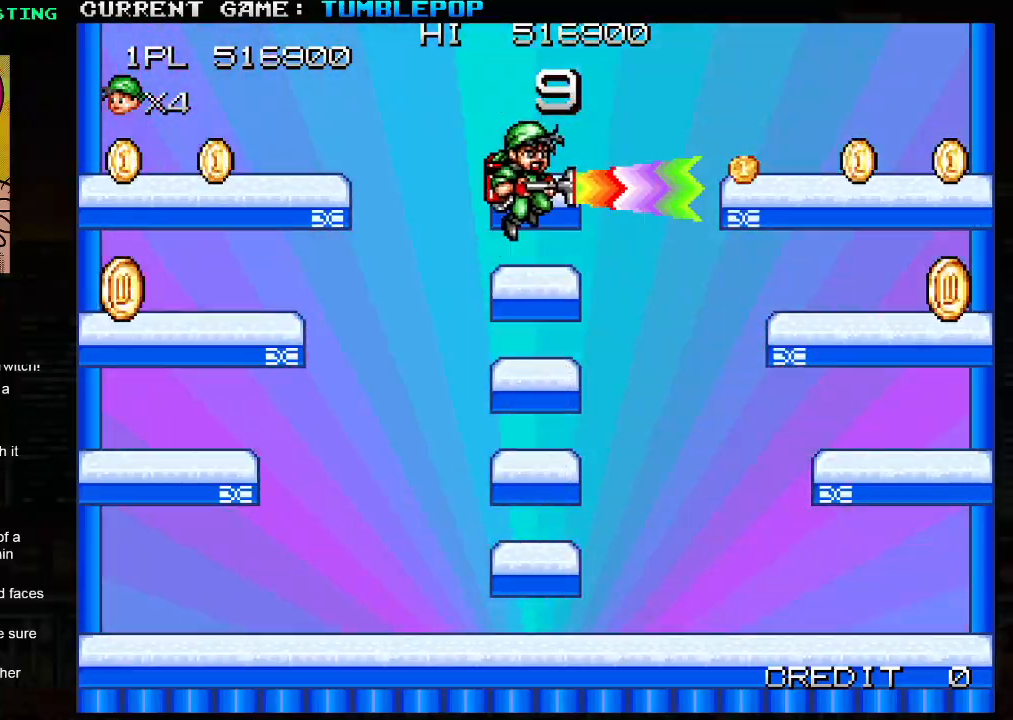
{"buttons": ["SQUARE", "TRIANGLE"], "left_stick": "left", "events": [[67, "left_stick", "center"], [217, "left_stick", "left"], [283, "TRIANGLE", "down"], [317, "SQUARE", "down"]]}
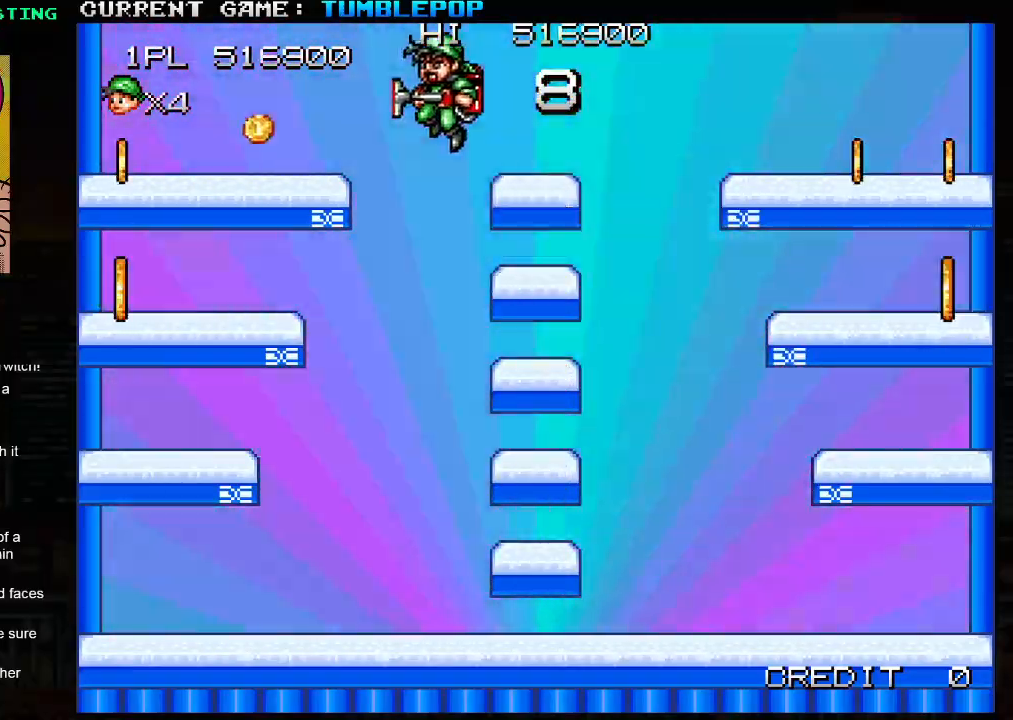
{"buttons": ["SQUARE"], "left_stick": "left", "events": [[500, "TRIANGLE", "up"]]}
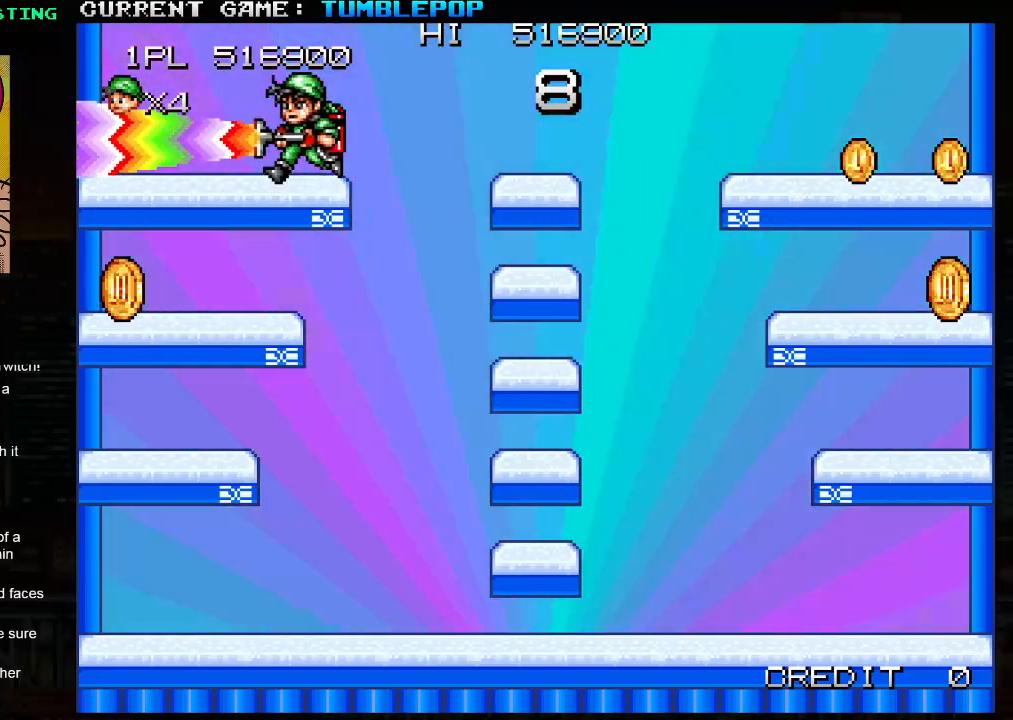
{"buttons": ["SQUARE"], "left_stick": "down", "events": [[33, "SQUARE", "up"], [250, "left_stick", "down"], [283, "TRIANGLE", "down"], [350, "SQUARE", "down"], [417, "TRIANGLE", "up"]]}
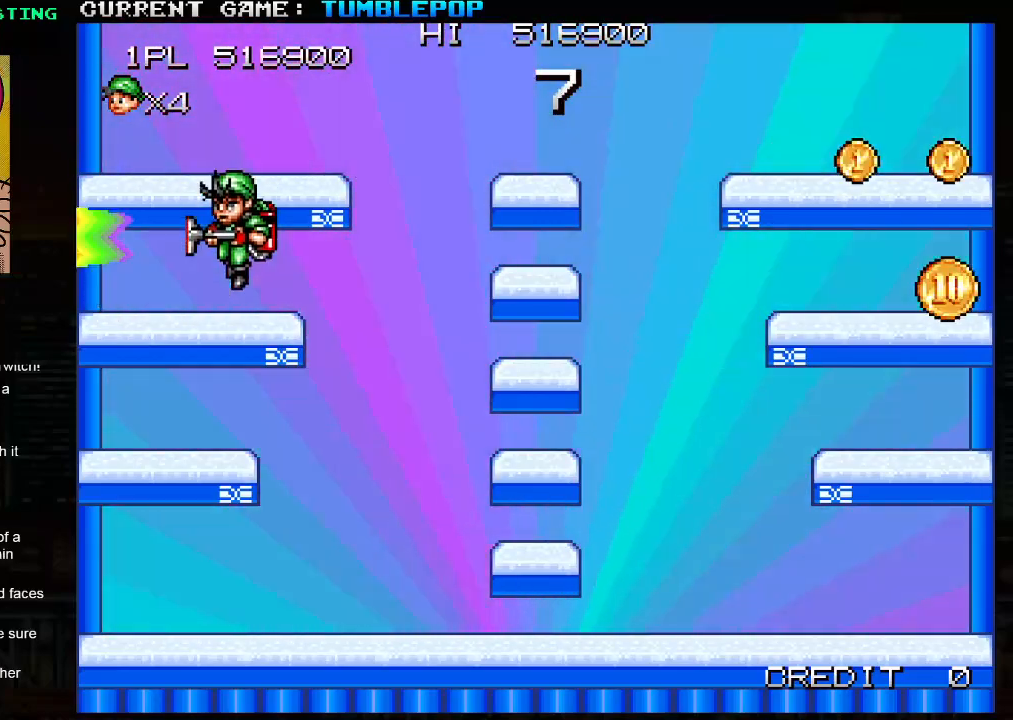
{"buttons": ["TRIANGLE"], "left_stick": "right", "events": [[50, "left_stick", "center"], [117, "SQUARE", "up"], [117, "left_stick", "right"], [283, "TRIANGLE", "down"]]}
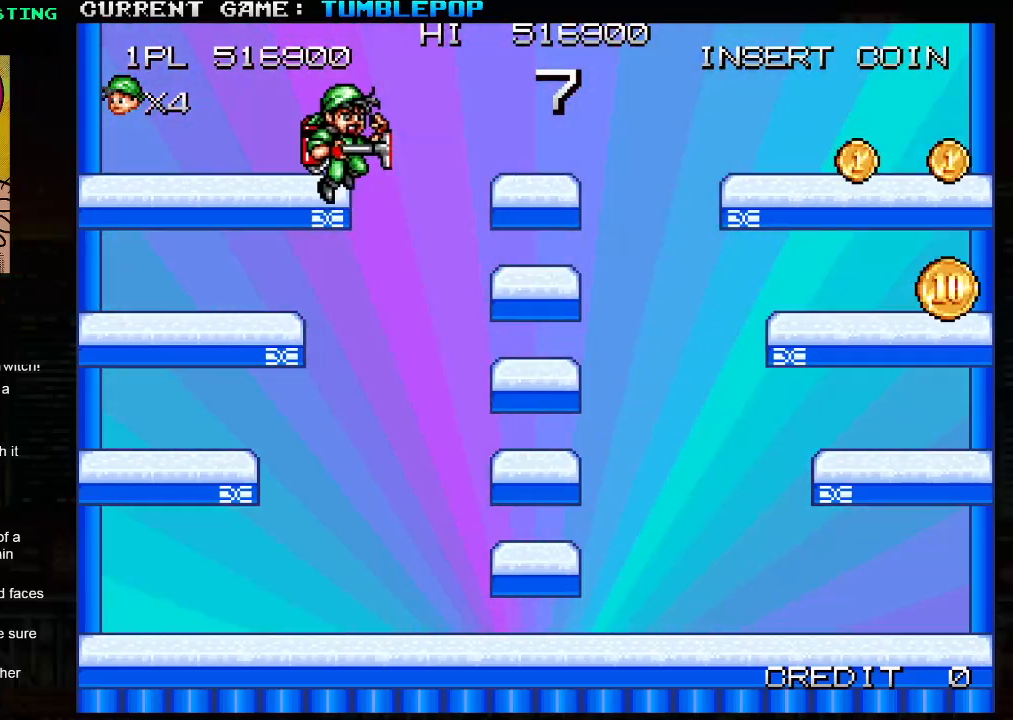
{"buttons": [], "left_stick": "right", "events": [[233, "TRIANGLE", "up"]]}
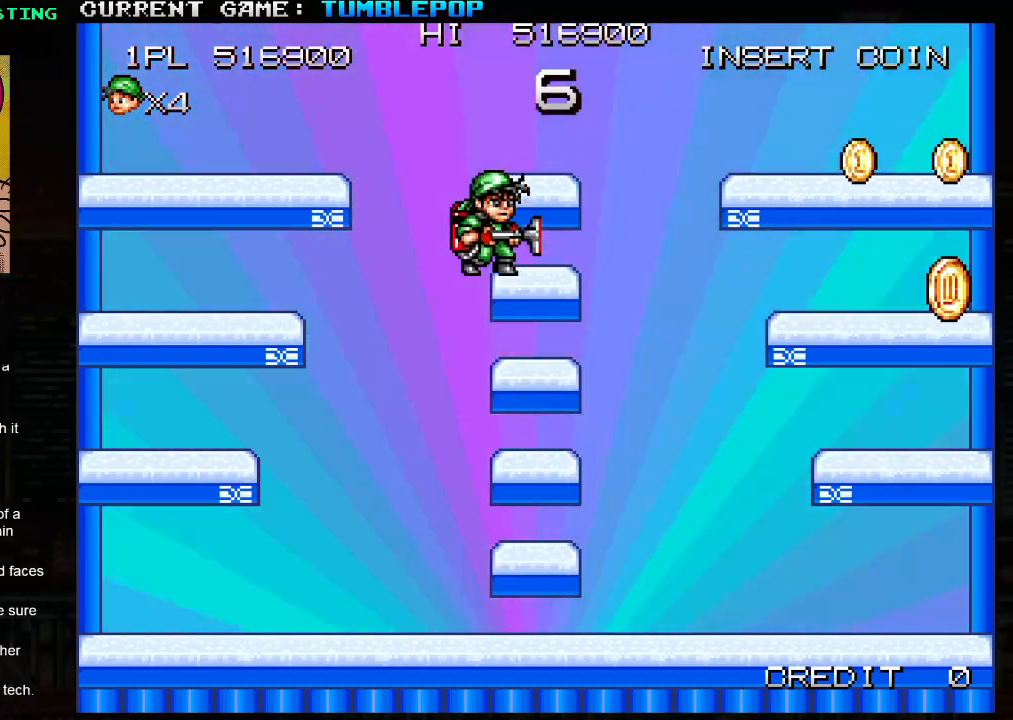
{"buttons": ["SQUARE", "TRIANGLE"], "left_stick": "right", "events": [[83, "TRIANGLE", "down"], [483, "SQUARE", "down"]]}
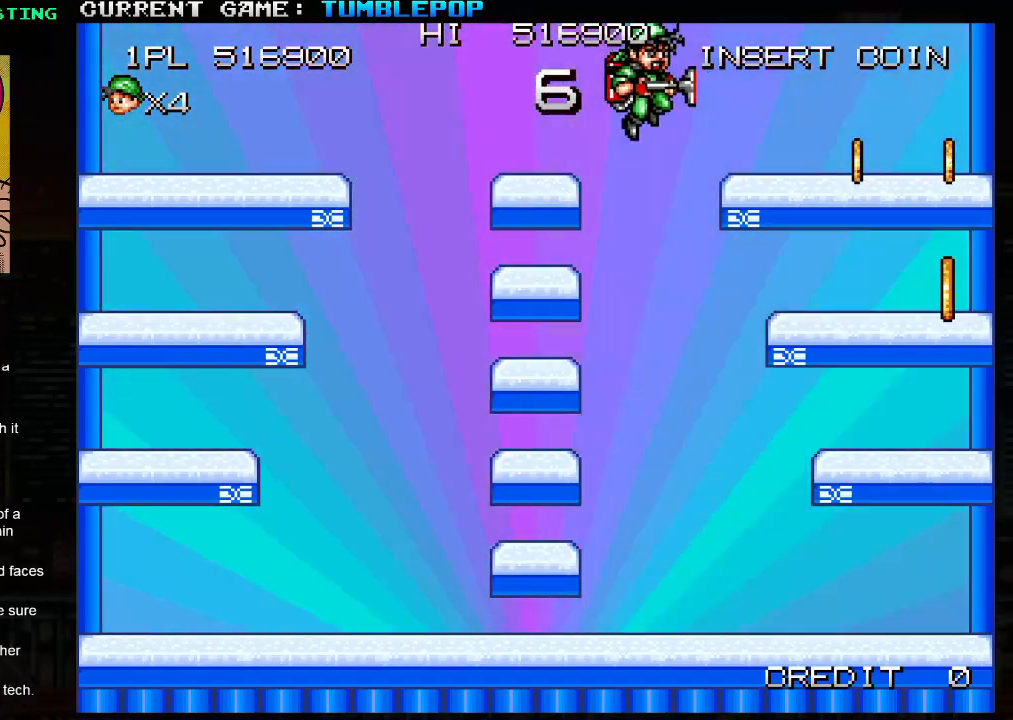
{"buttons": [], "left_stick": "right", "events": [[100, "TRIANGLE", "up"], [183, "SQUARE", "up"]]}
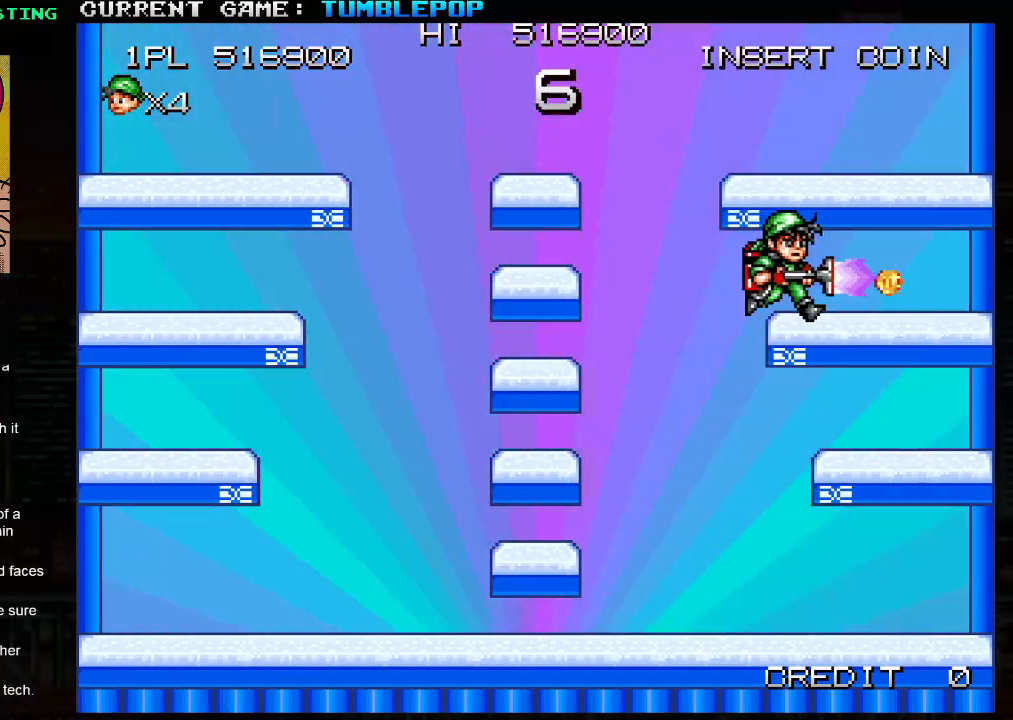
{"buttons": ["SQUARE"], "left_stick": "center", "events": [[250, "SQUARE", "down"], [283, "left_stick", "left"], [367, "left_stick", "right"], [433, "left_stick", "left"], [483, "left_stick", "center"]]}